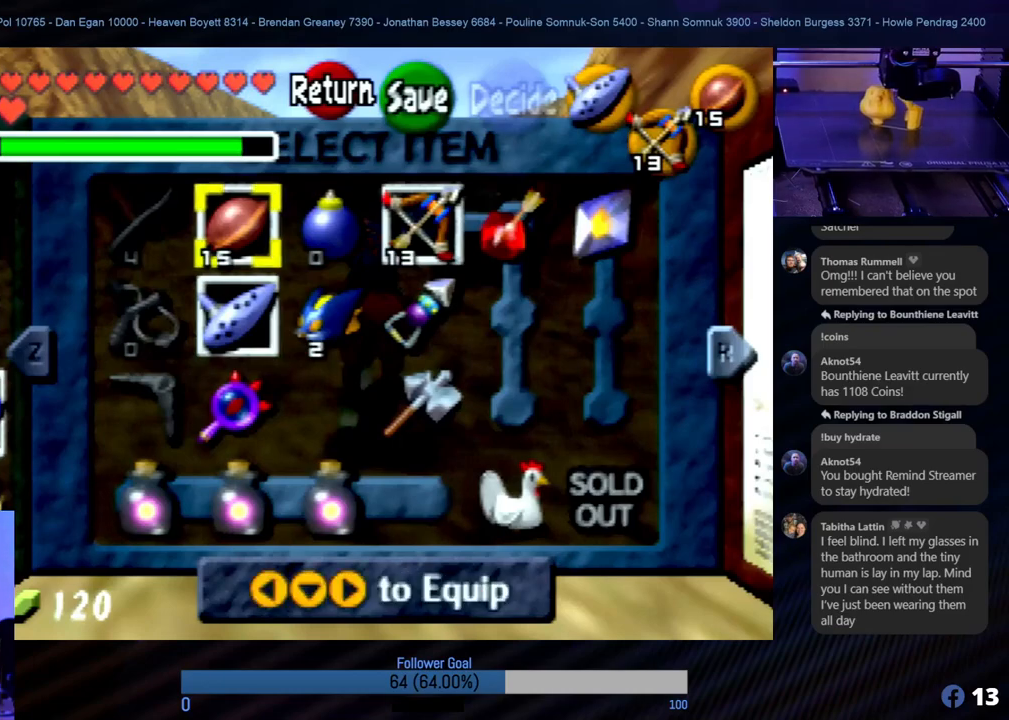
Gameplay with a controller (Nintendo layout); each line is a JSON object with the inputs held at the frame after it. "events" lists button and stick changes between this image and that frame as [ms after this image, input, new state], when the widget could be followed in between. Not read: L1 L3 R3.
{"buttons": [], "left_stick": "center", "events": [[84, "A", "down"], [219, "A", "up"]]}
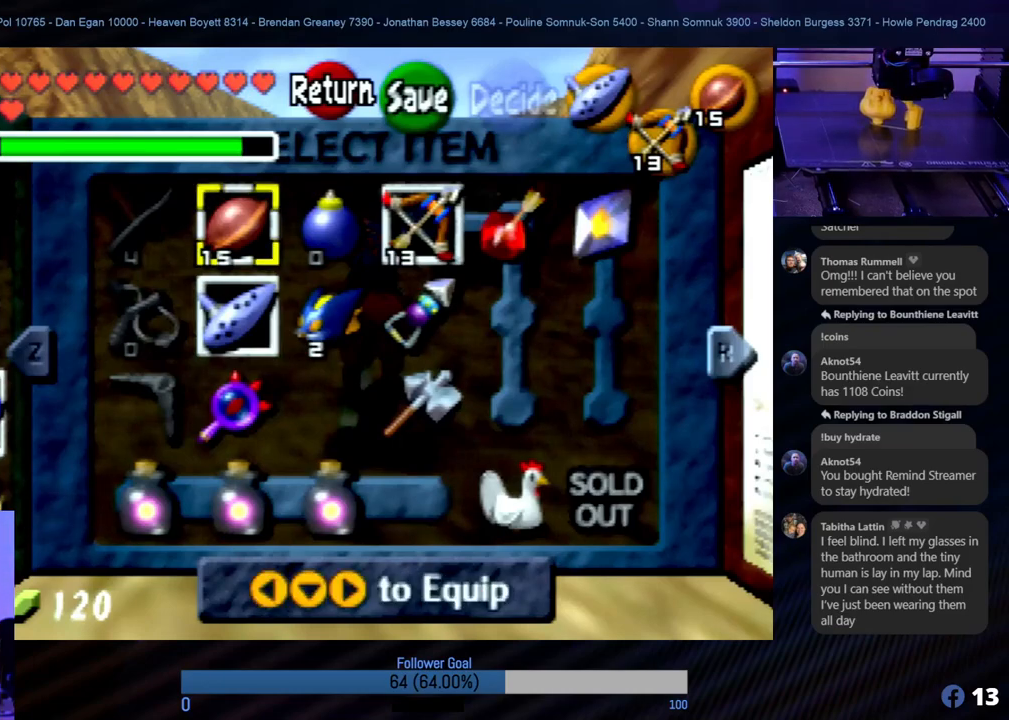
{"buttons": [], "left_stick": "center", "events": [[269, "START", "down"], [404, "START", "up"]]}
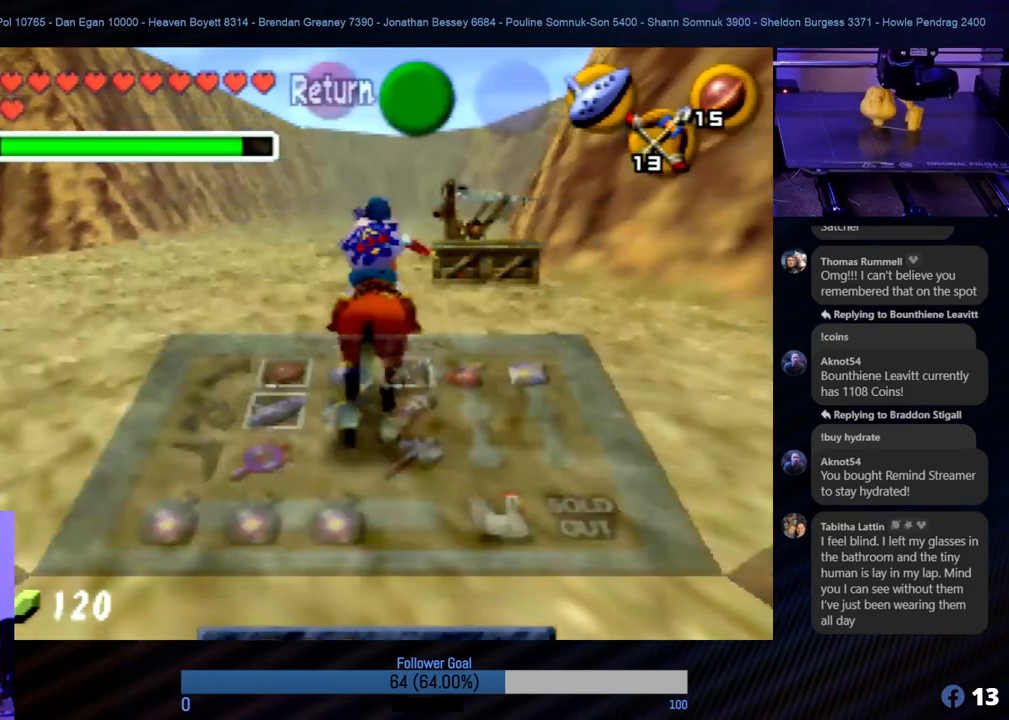
{"buttons": [], "left_stick": "center", "events": []}
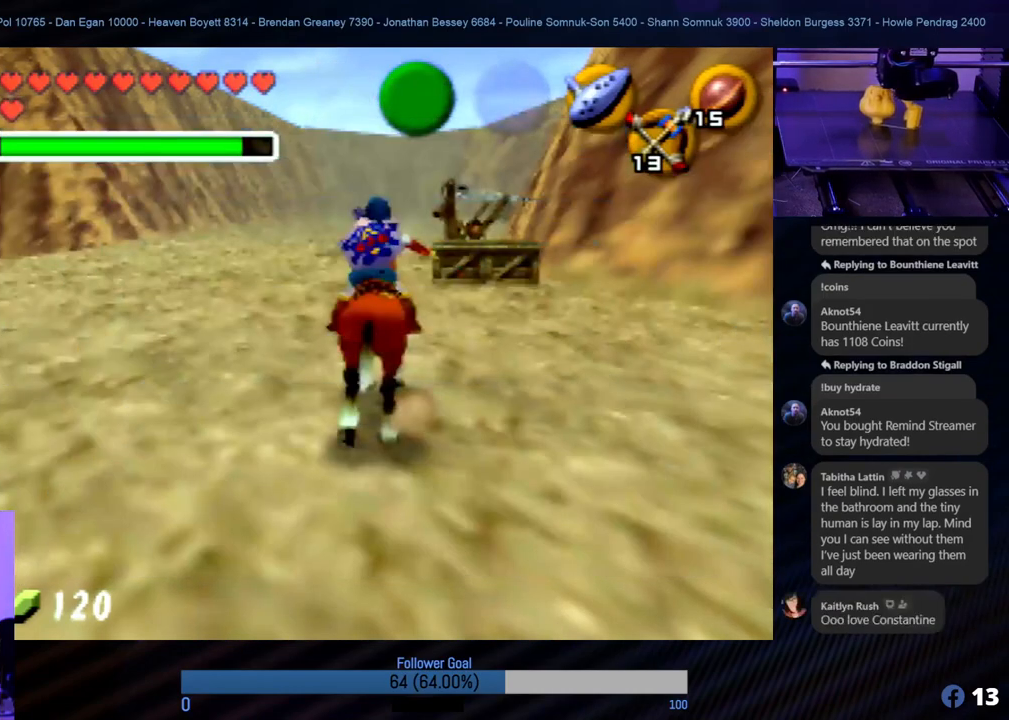
{"buttons": [], "left_stick": "center", "events": []}
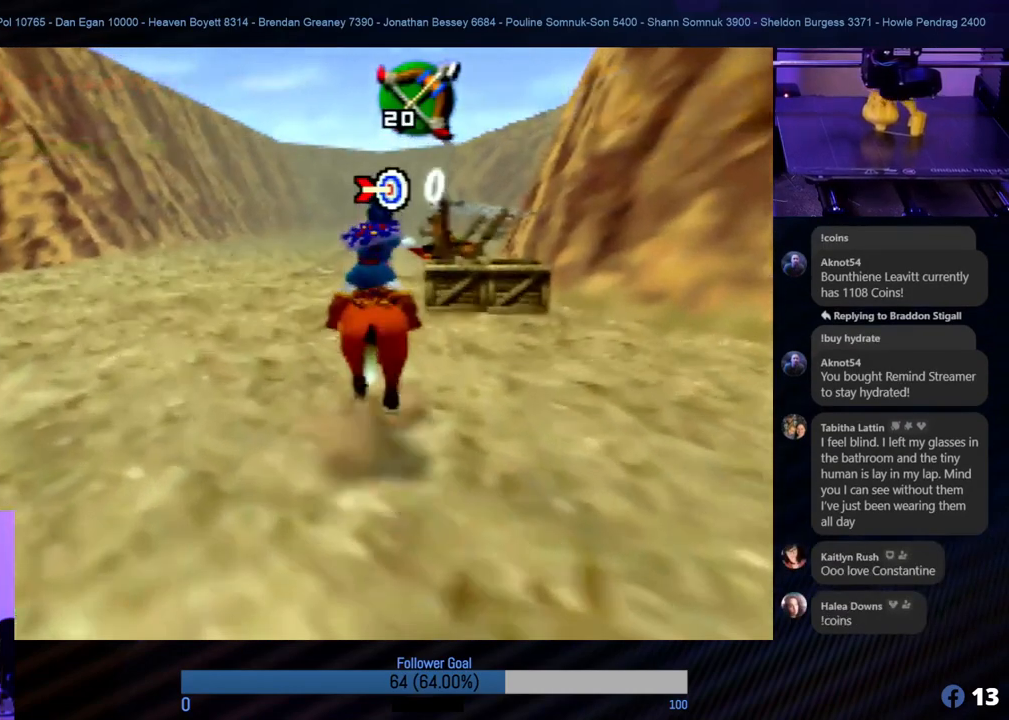
{"buttons": ["B"], "left_stick": "center", "events": [[405, "B", "down"]]}
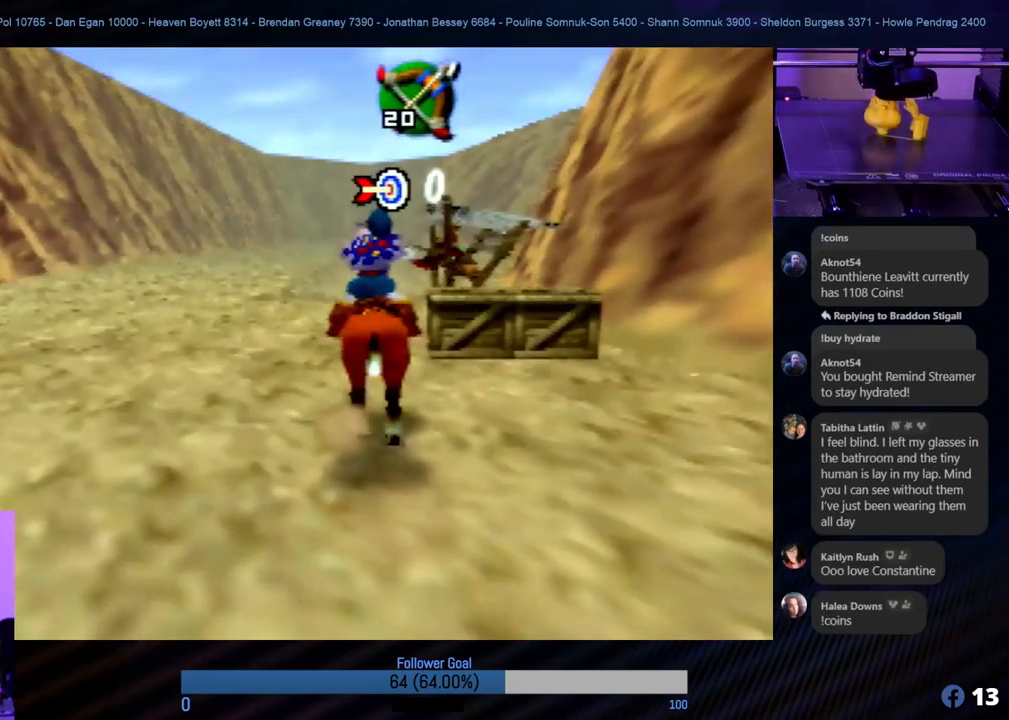
{"buttons": [], "left_stick": "center", "events": [[17, "B", "up"]]}
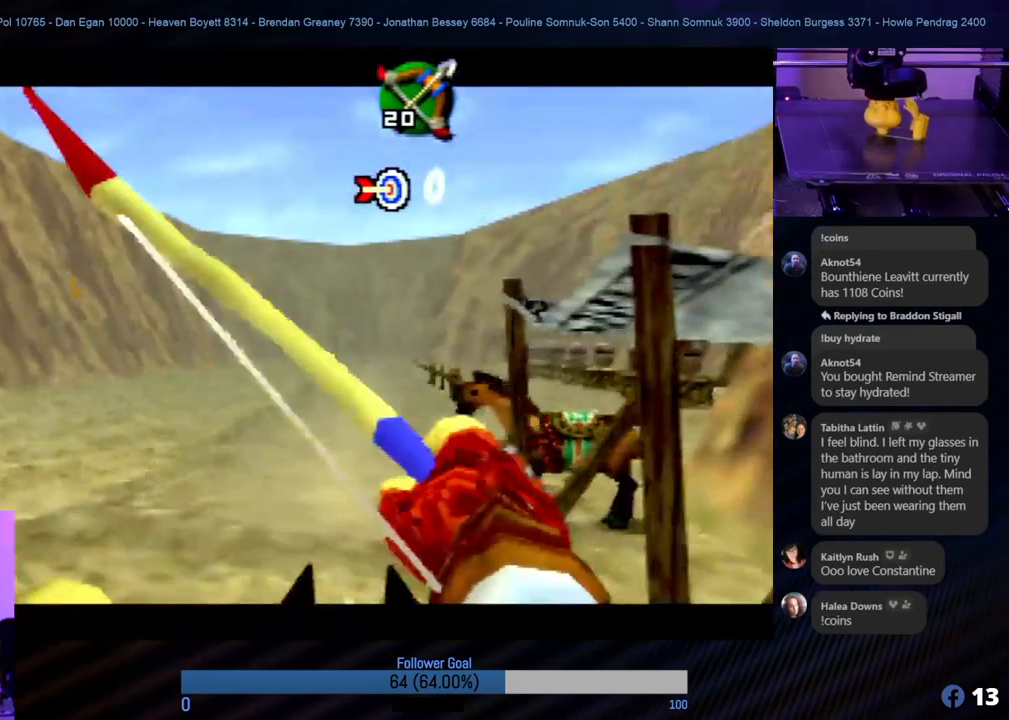
{"buttons": [], "left_stick": "right", "events": [[405, "left_stick", "right"]]}
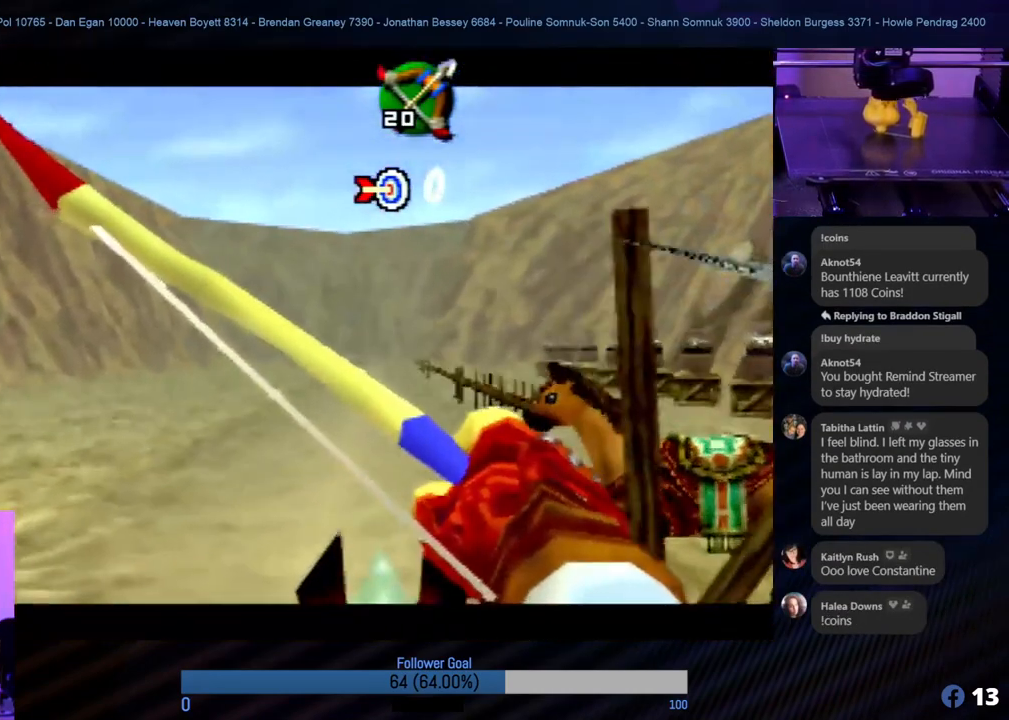
{"buttons": [], "left_stick": "center", "events": [[51, "left_stick", "center"], [304, "left_stick", "right"], [422, "left_stick", "center"]]}
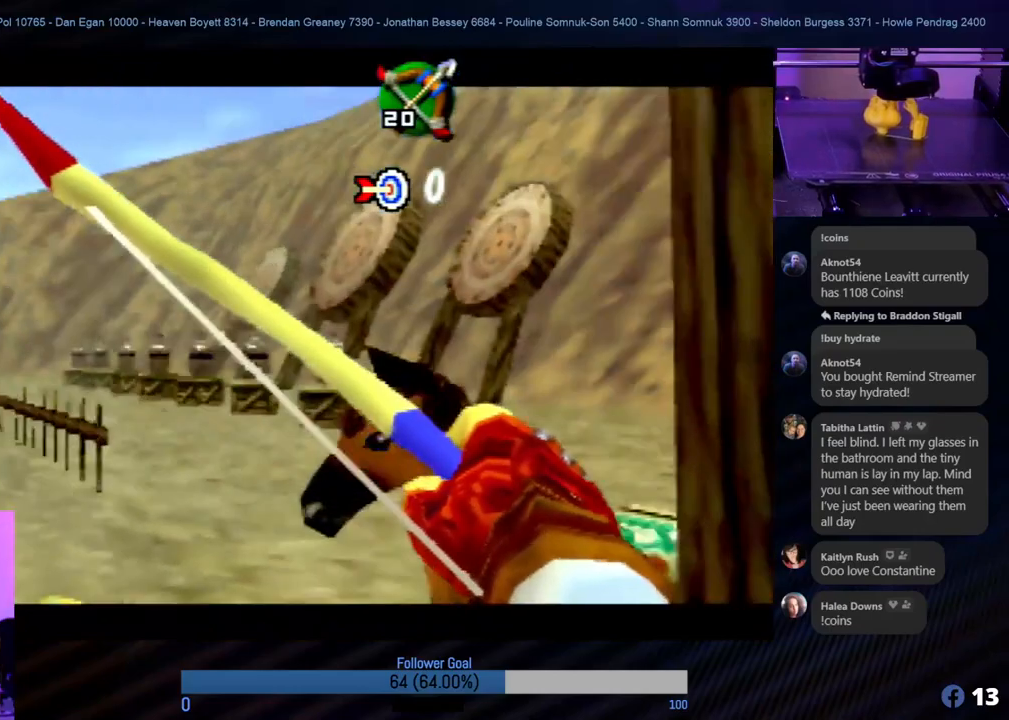
{"buttons": [], "left_stick": "center", "events": [[135, "left_stick", "down-right"], [236, "left_stick", "center"]]}
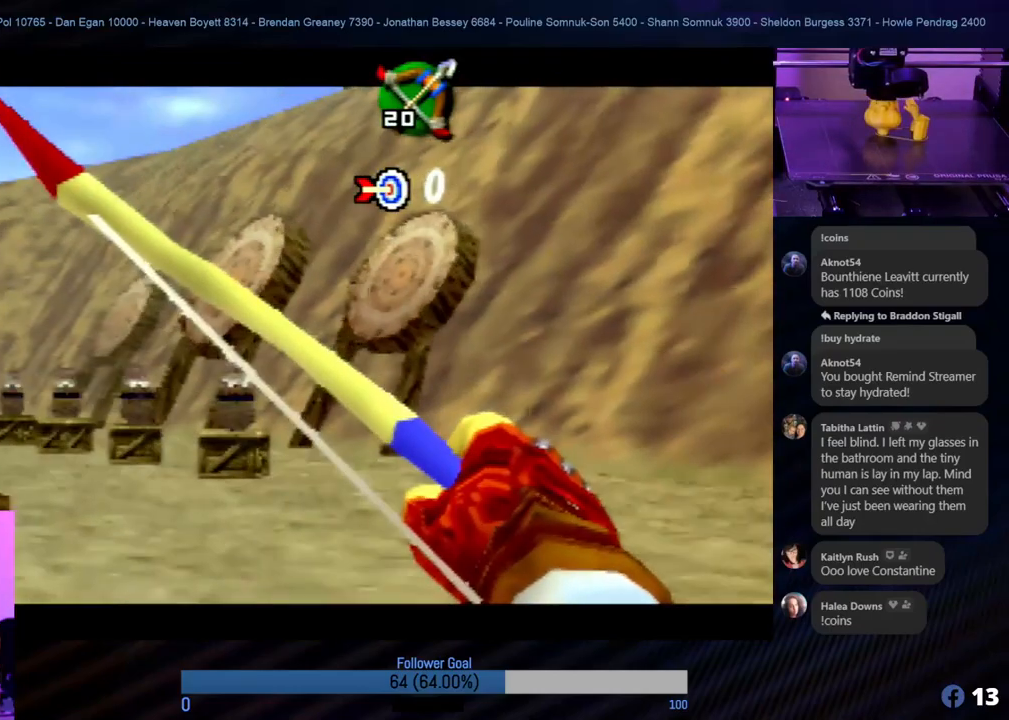
{"buttons": [], "left_stick": "center", "events": [[135, "left_stick", "down-right"], [253, "left_stick", "center"]]}
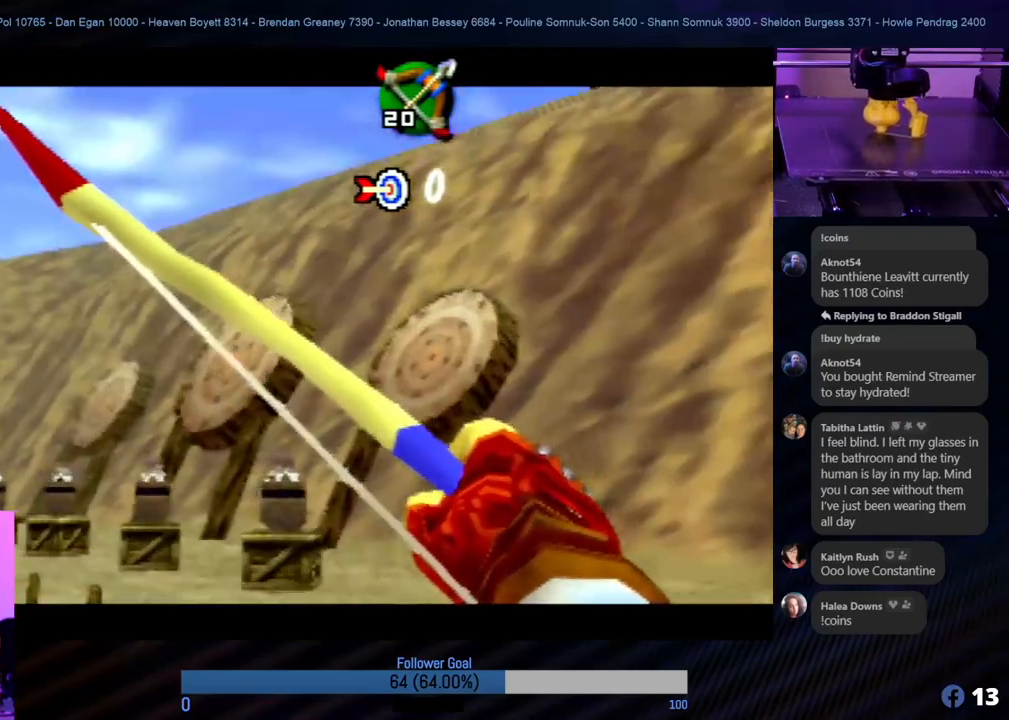
{"buttons": [], "left_stick": "right", "events": [[50, "left_stick", "right"], [185, "left_stick", "center"], [455, "left_stick", "right"]]}
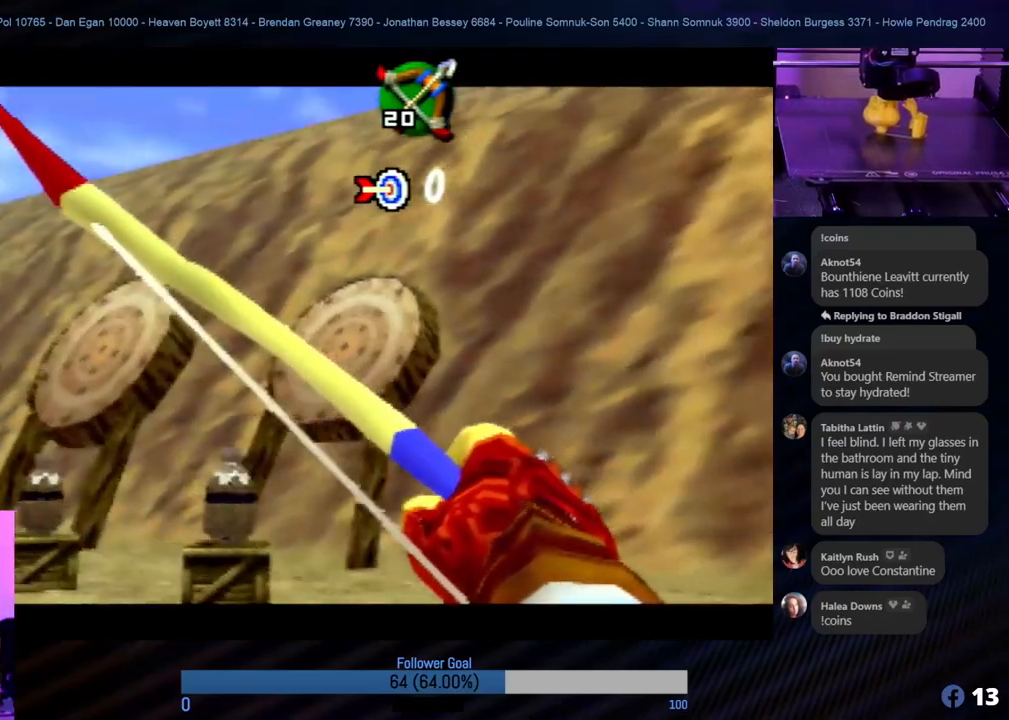
{"buttons": [], "left_stick": "center", "events": [[101, "left_stick", "center"]]}
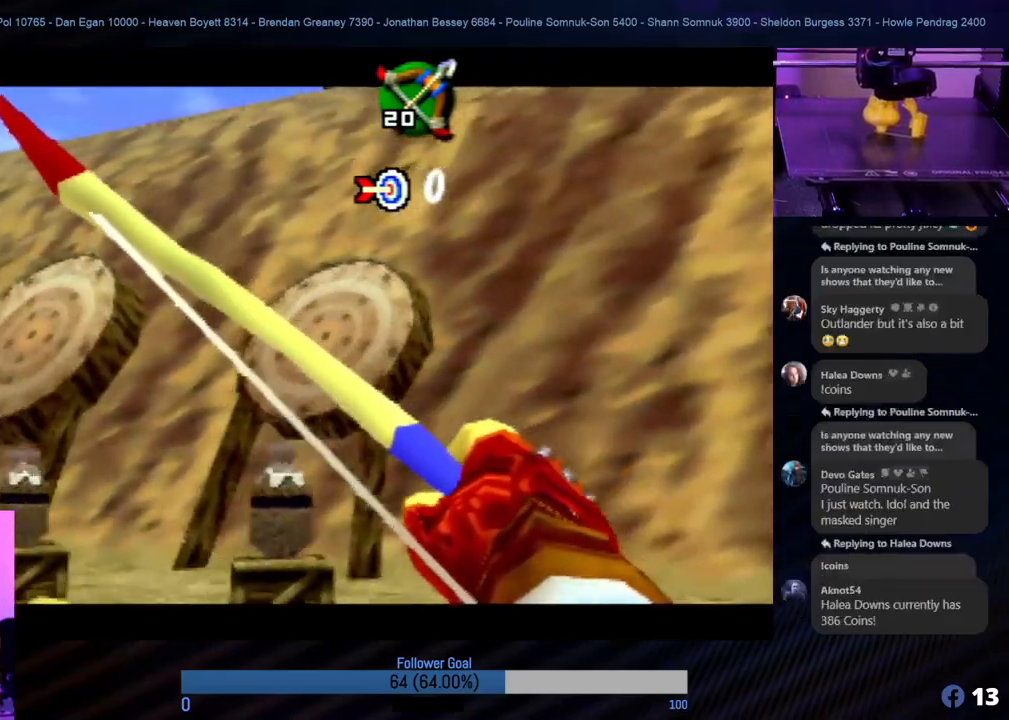
{"buttons": [], "left_stick": "center", "events": [[50, "B", "down"], [151, "B", "up"], [269, "B", "down"], [354, "left_stick", "right"], [438, "B", "up"], [489, "left_stick", "center"]]}
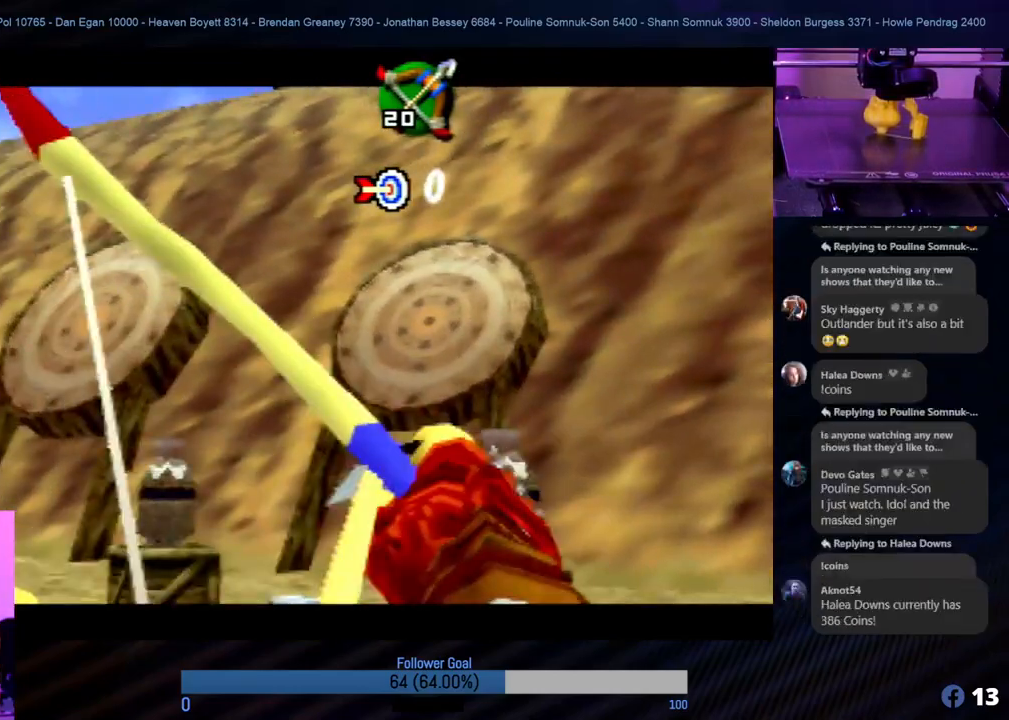
{"buttons": [], "left_stick": "center", "events": [[33, "B", "down"], [101, "B", "up"], [236, "B", "down"], [320, "B", "up"], [320, "left_stick", "right"], [387, "B", "down"], [387, "left_stick", "center"], [472, "B", "up"]]}
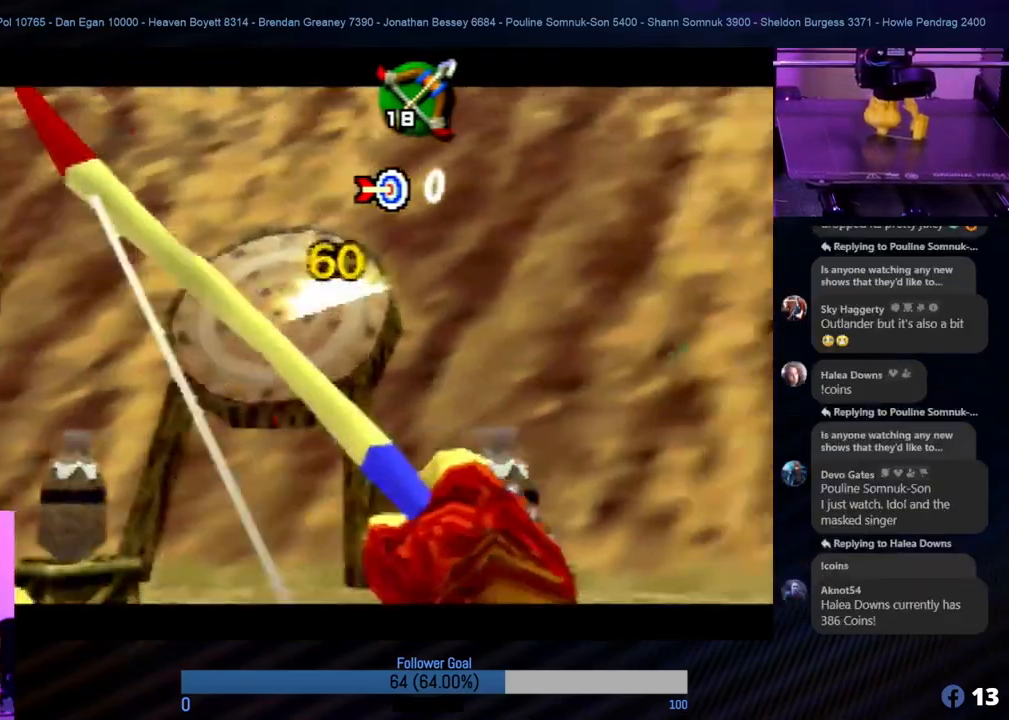
{"buttons": [], "left_stick": "center", "events": [[220, "B", "down"], [236, "B", "up"], [439, "B", "down"], [506, "B", "up"]]}
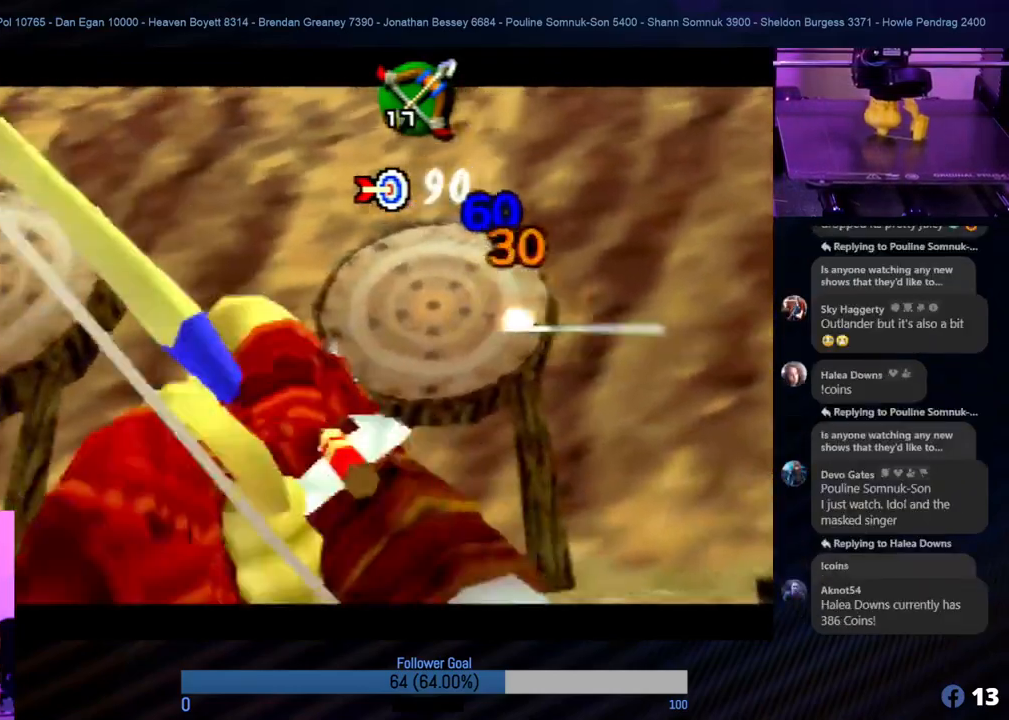
{"buttons": [], "left_stick": "center", "events": [[51, "left_stick", "right"], [101, "B", "down"], [152, "left_stick", "center"], [186, "B", "up"], [304, "B", "down"], [371, "B", "up"]]}
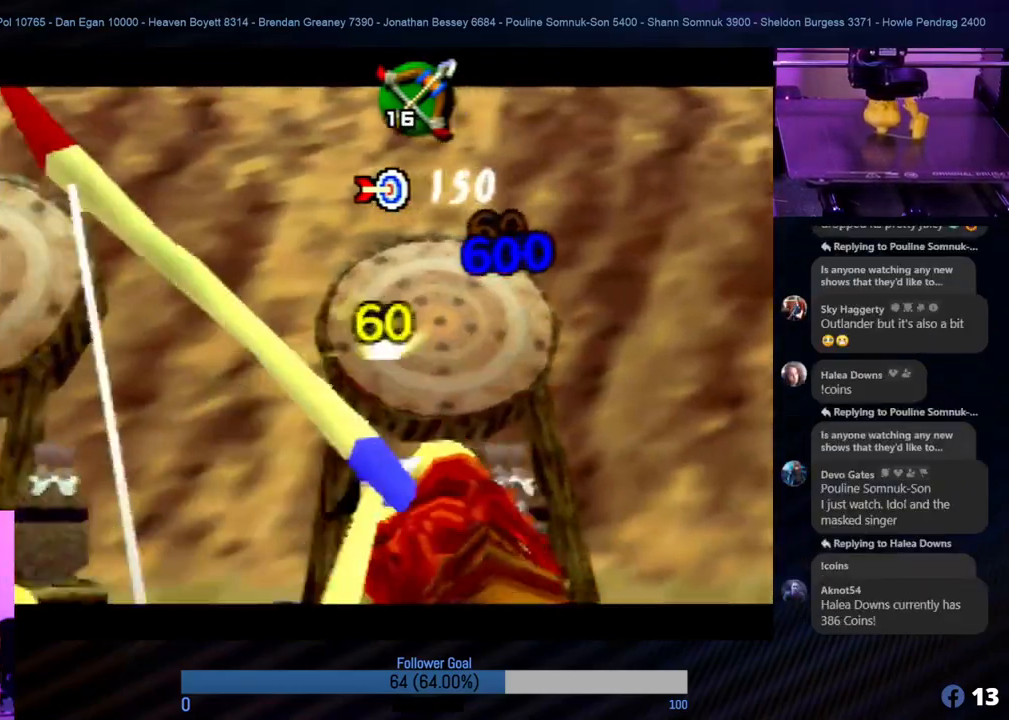
{"buttons": [], "left_stick": "center", "events": []}
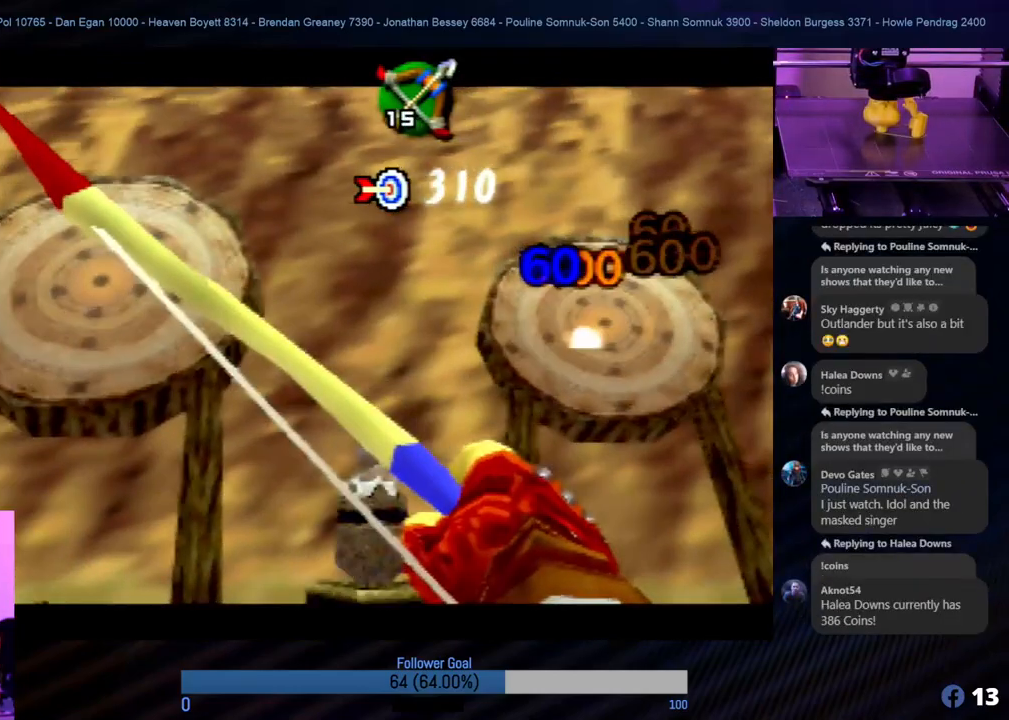
{"buttons": [], "left_stick": "center", "events": []}
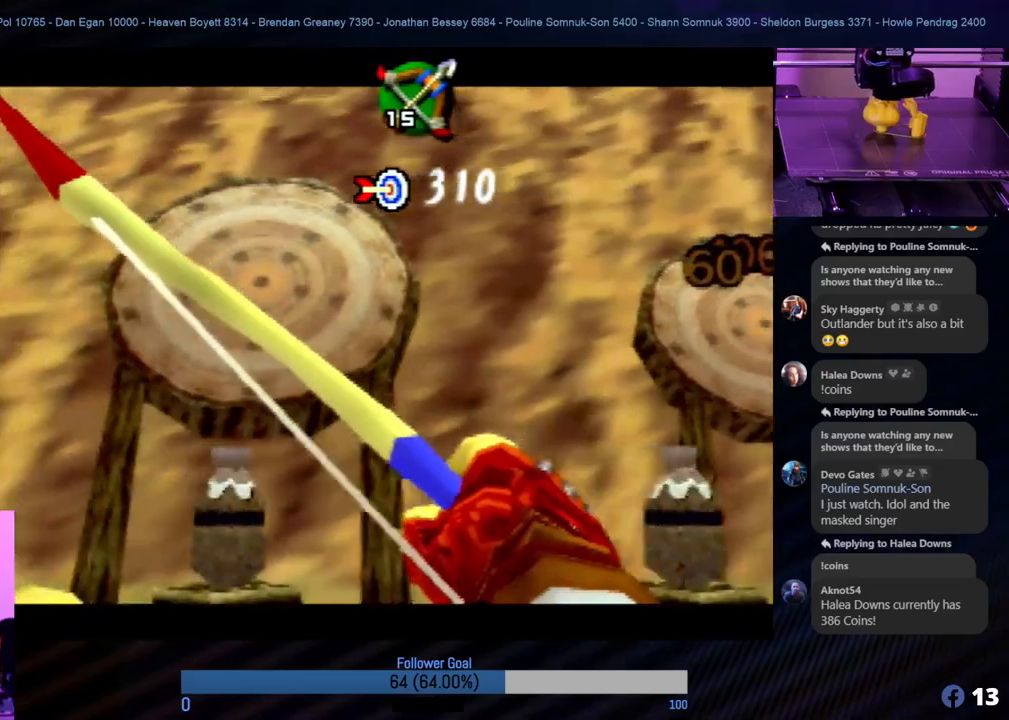
{"buttons": [], "left_stick": "center", "events": [[135, "left_stick", "down-right"], [169, "B", "down"], [219, "left_stick", "center"], [287, "B", "up"], [354, "B", "down"], [455, "B", "up"]]}
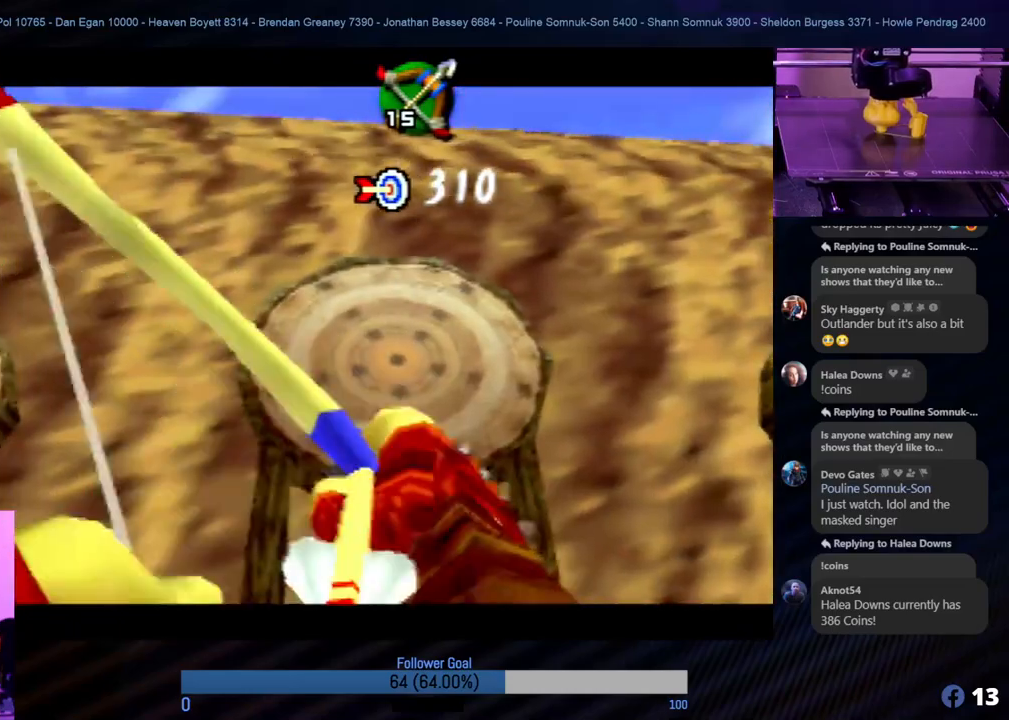
{"buttons": [], "left_stick": "center", "events": [[17, "B", "down"], [17, "left_stick", "right"], [135, "left_stick", "center"], [152, "B", "up"], [219, "B", "down"], [304, "B", "up"], [304, "left_stick", "right"], [405, "B", "down"], [438, "left_stick", "center"], [489, "B", "up"]]}
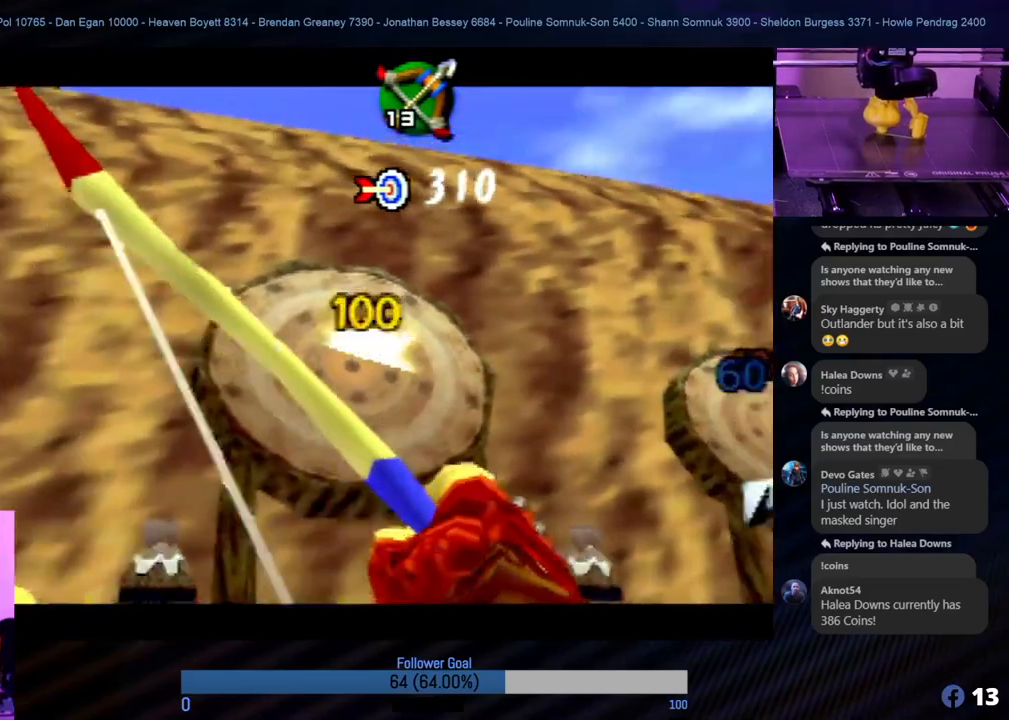
{"buttons": [], "left_stick": "right", "events": [[67, "B", "down"], [152, "B", "up"], [253, "B", "down"], [337, "B", "up"], [388, "left_stick", "right"], [405, "B", "down"], [472, "B", "up"]]}
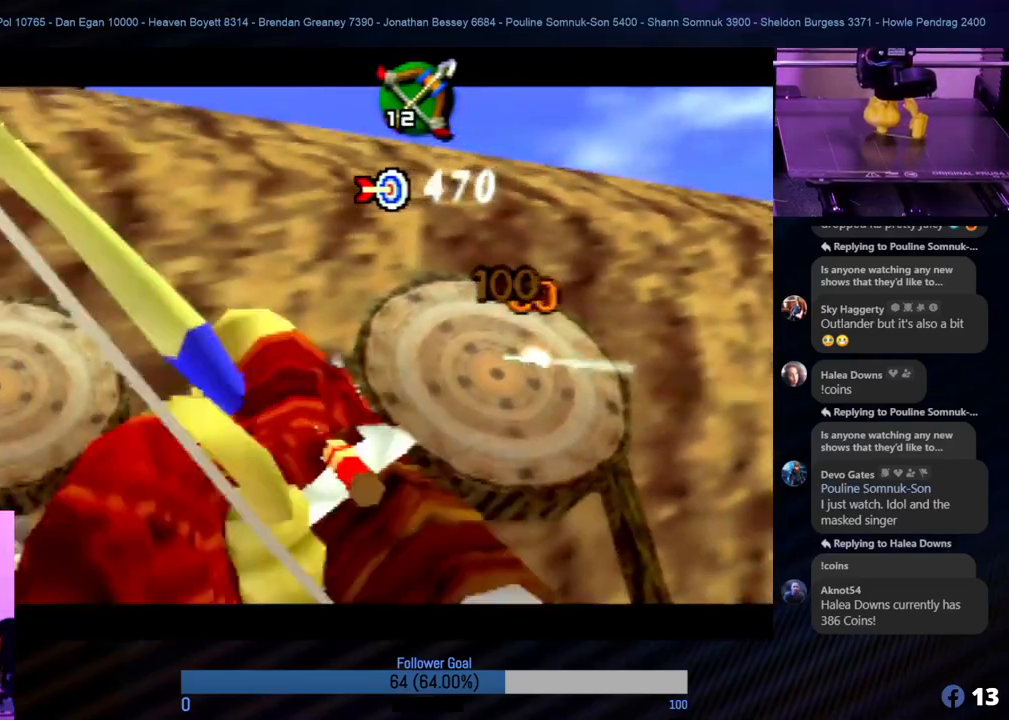
{"buttons": [], "left_stick": "center", "events": [[17, "B", "down"], [17, "left_stick", "center"], [84, "B", "up"]]}
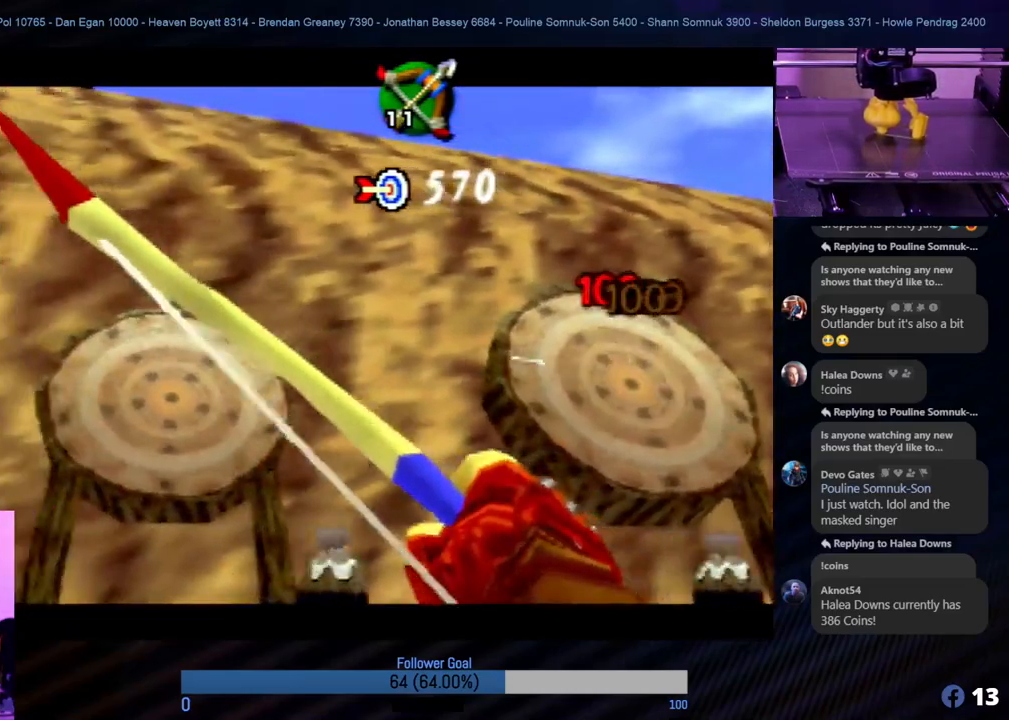
{"buttons": [], "left_stick": "center", "events": []}
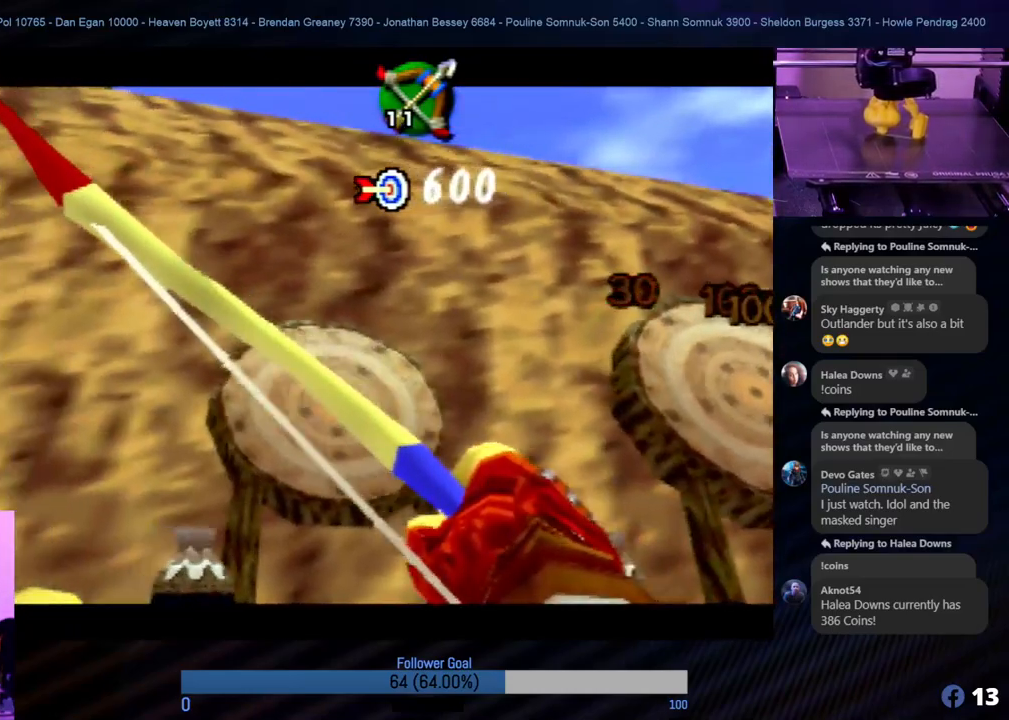
{"buttons": [], "left_stick": "center", "events": [[67, "B", "down"], [67, "left_stick", "right"], [185, "left_stick", "center"], [219, "B", "up"], [269, "B", "down"], [337, "B", "up"]]}
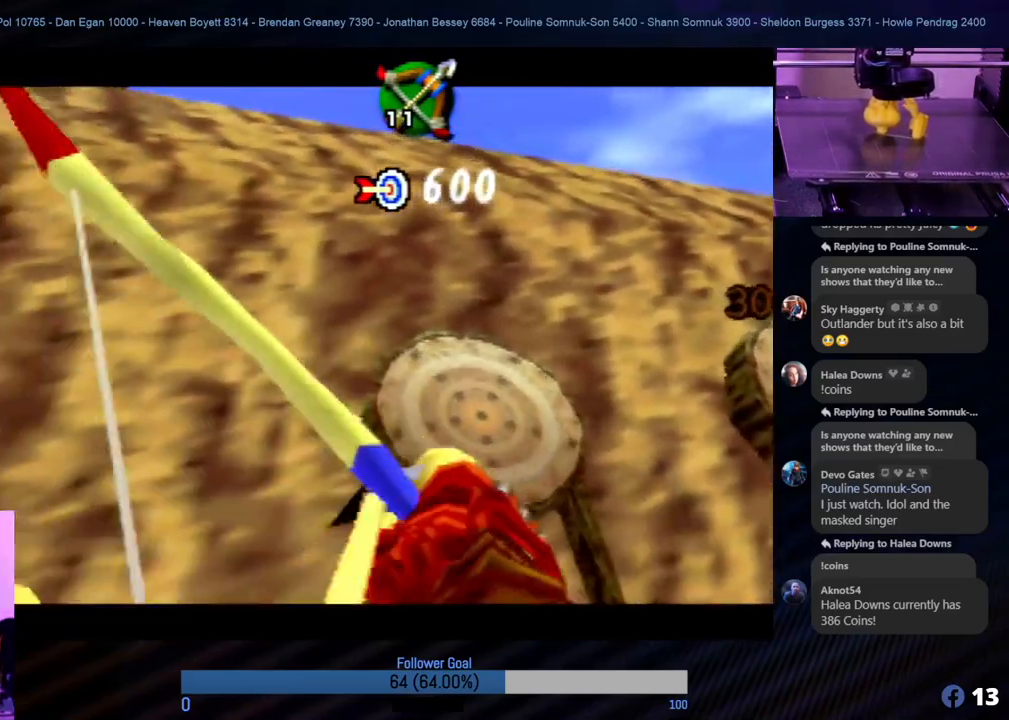
{"buttons": [], "left_stick": "center", "events": []}
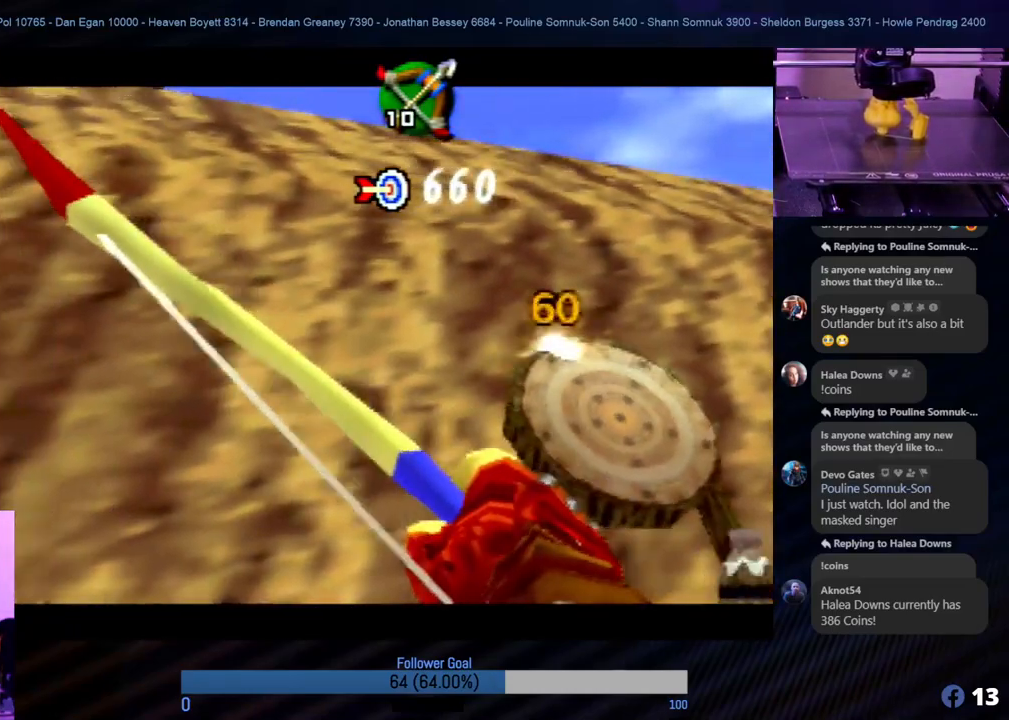
{"buttons": [], "left_stick": "left", "events": [[118, "left_stick", "left"]]}
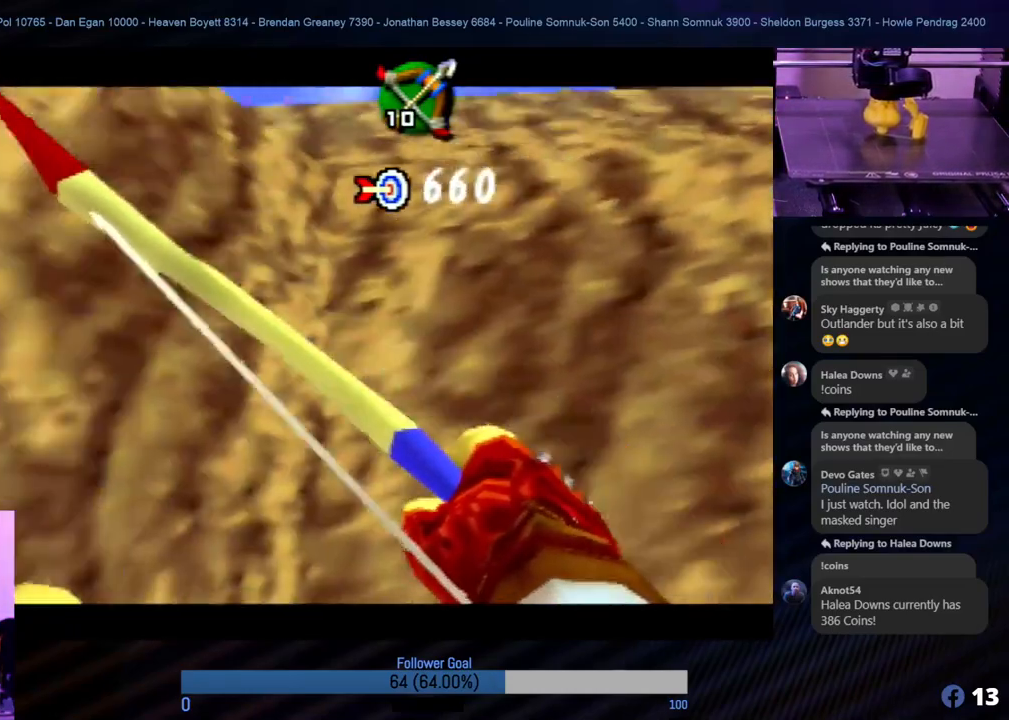
{"buttons": [], "left_stick": "left", "events": []}
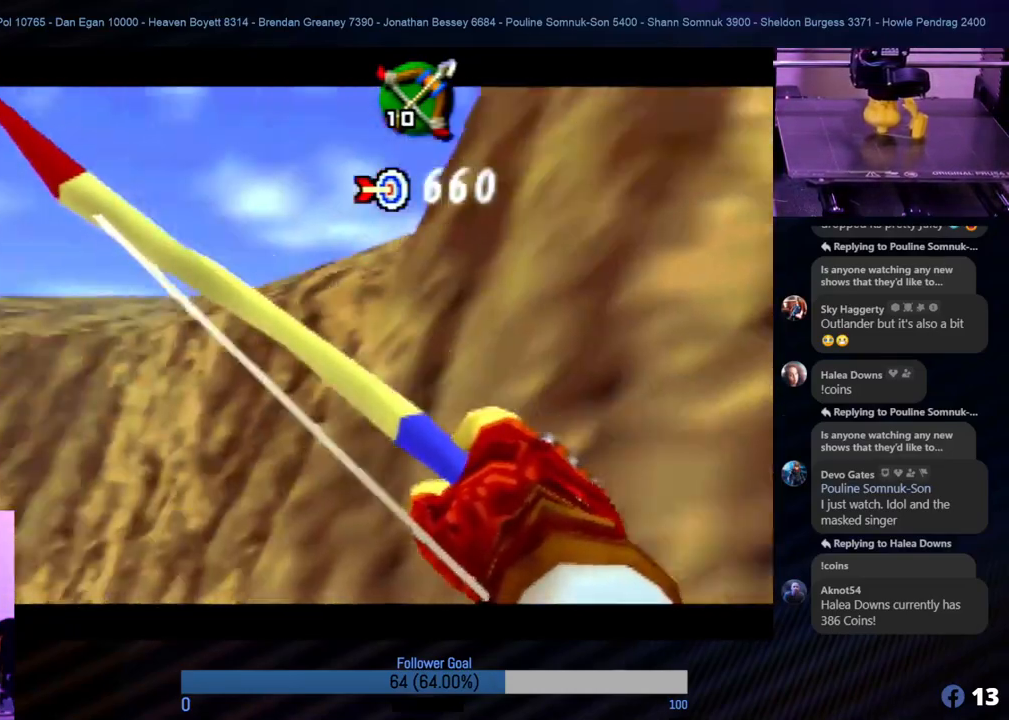
{"buttons": [], "left_stick": "center", "events": [[270, "left_stick", "center"]]}
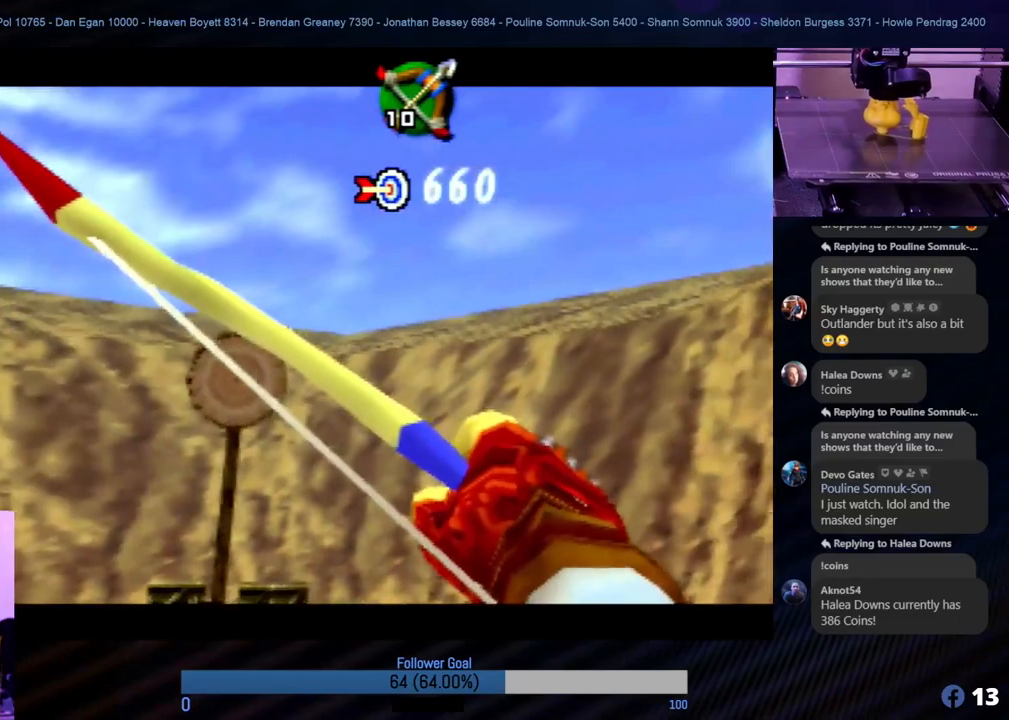
{"buttons": [], "left_stick": "center", "events": [[17, "left_stick", "left"], [186, "left_stick", "center"]]}
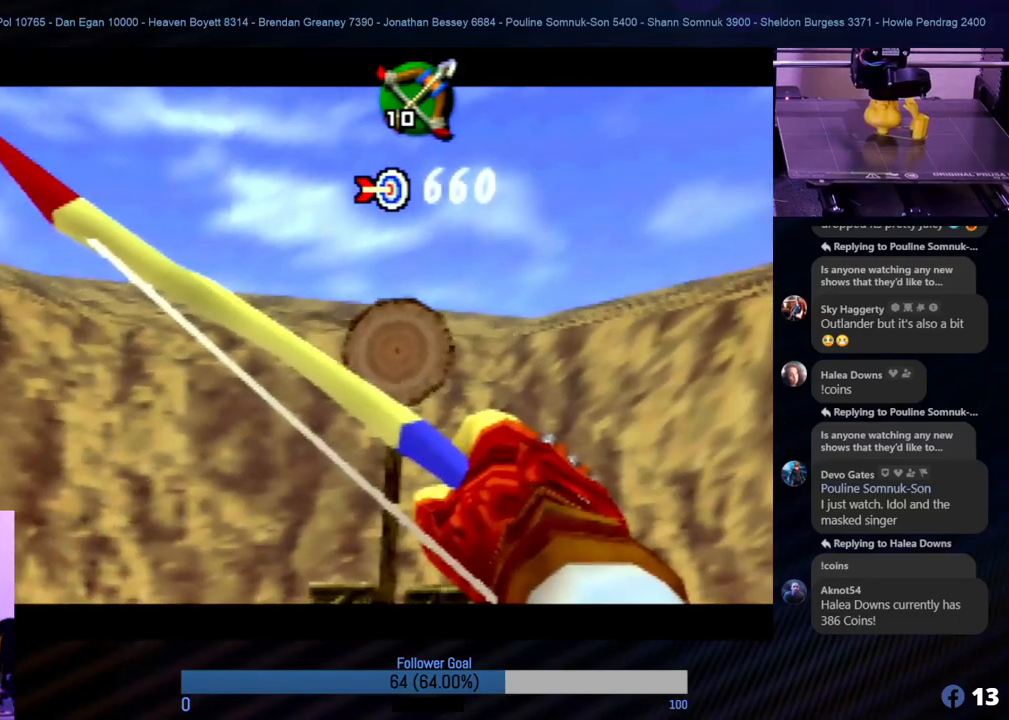
{"buttons": ["B"], "left_stick": "center", "events": [[253, "B", "down"], [371, "B", "up"], [472, "B", "down"]]}
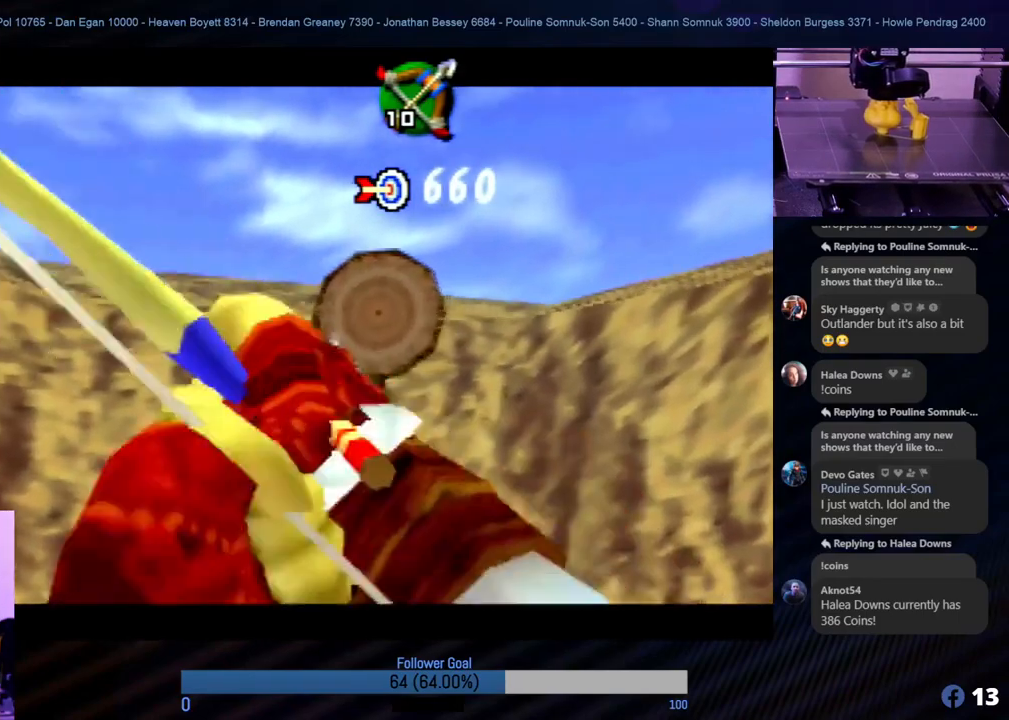
{"buttons": [], "left_stick": "center", "events": [[34, "left_stick", "down"], [67, "B", "up"], [101, "left_stick", "center"], [185, "B", "down"], [236, "B", "up"], [320, "B", "down"], [438, "B", "up"]]}